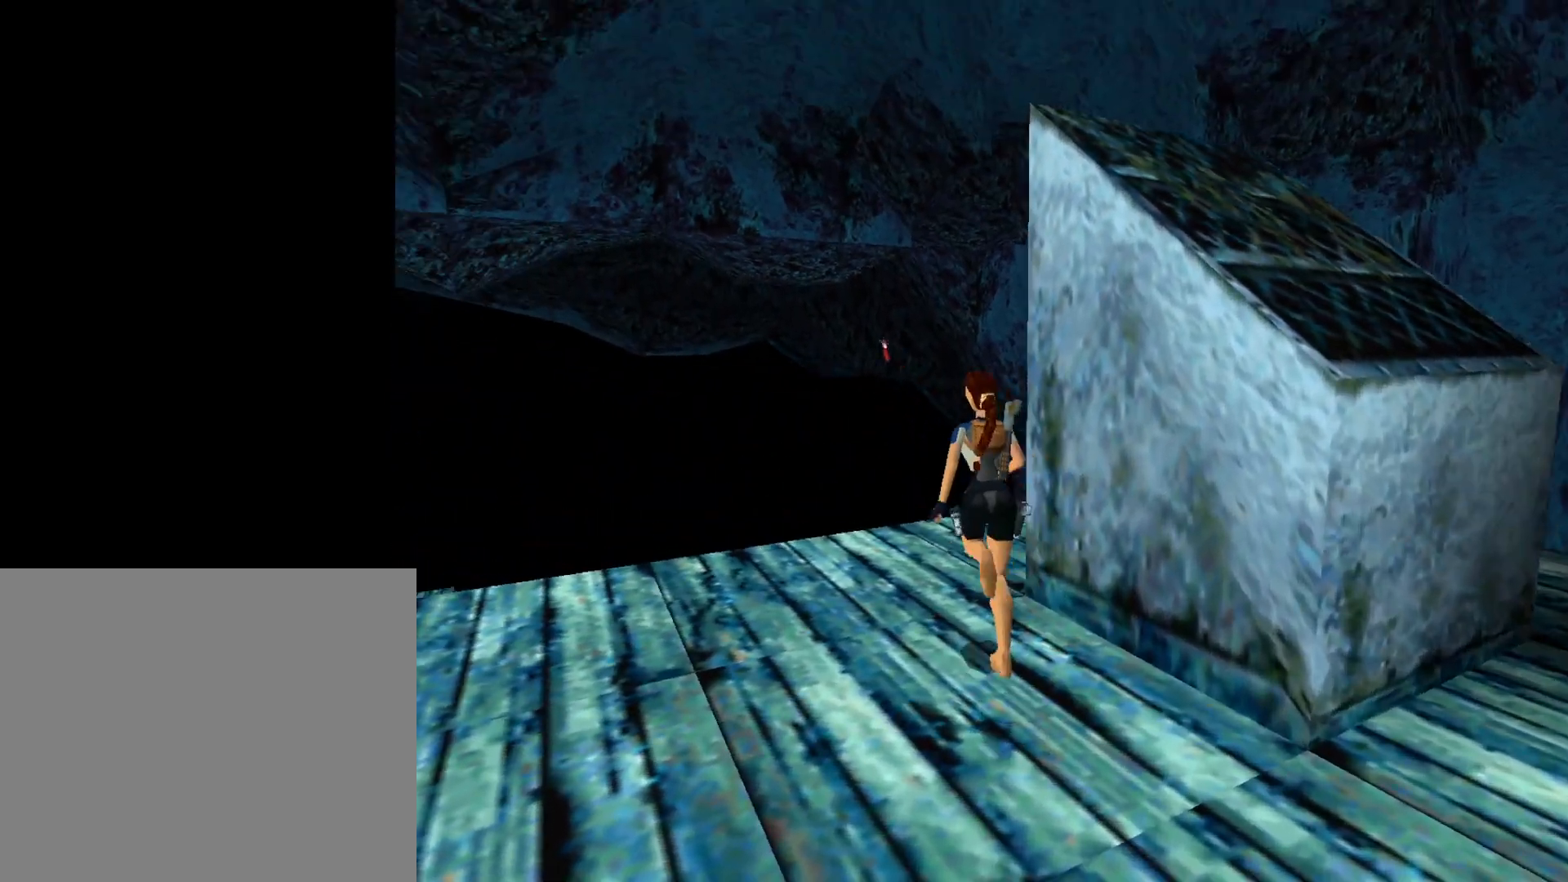
Gameplay with a controller (PlayStation layout); each line is a JSON object with the inputs held at the frame after it. "events" lists button and stick changes between this image and that frame as [ms after this image, input, new state], when the widget could be followed in between. Not read: left_stick right_stick.
{"buttons": ["DPAD_UP", "DPAD_RIGHT"], "events": [[450, "DPAD_RIGHT", "down"], [450, "START", "up"]]}
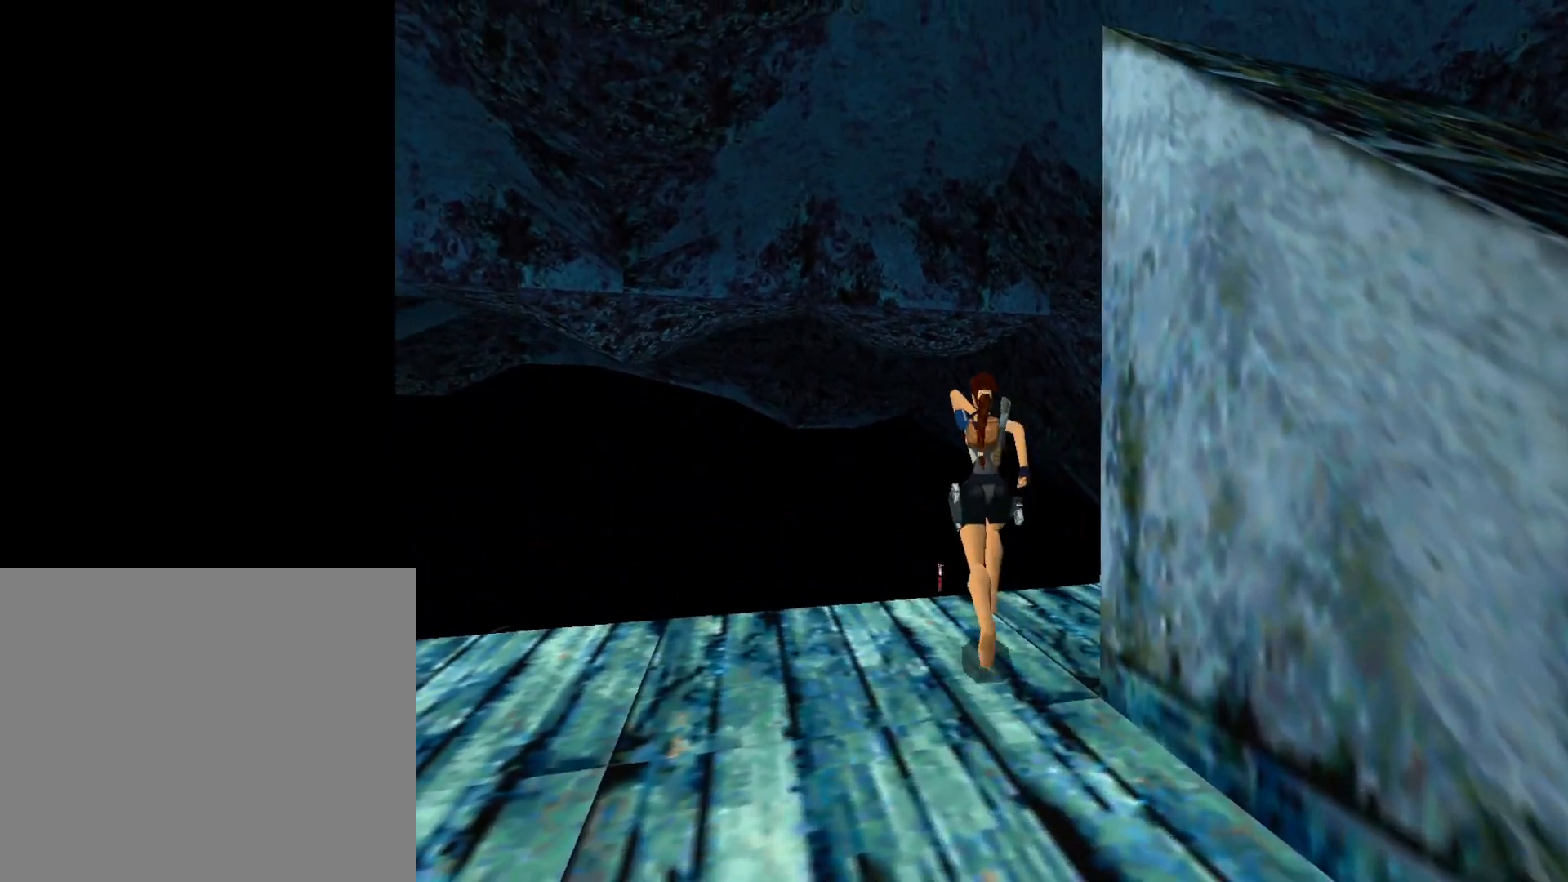
{"buttons": ["CIRCLE", "DPAD_UP"], "events": [[150, "DPAD_RIGHT", "up"], [383, "CIRCLE", "down"]]}
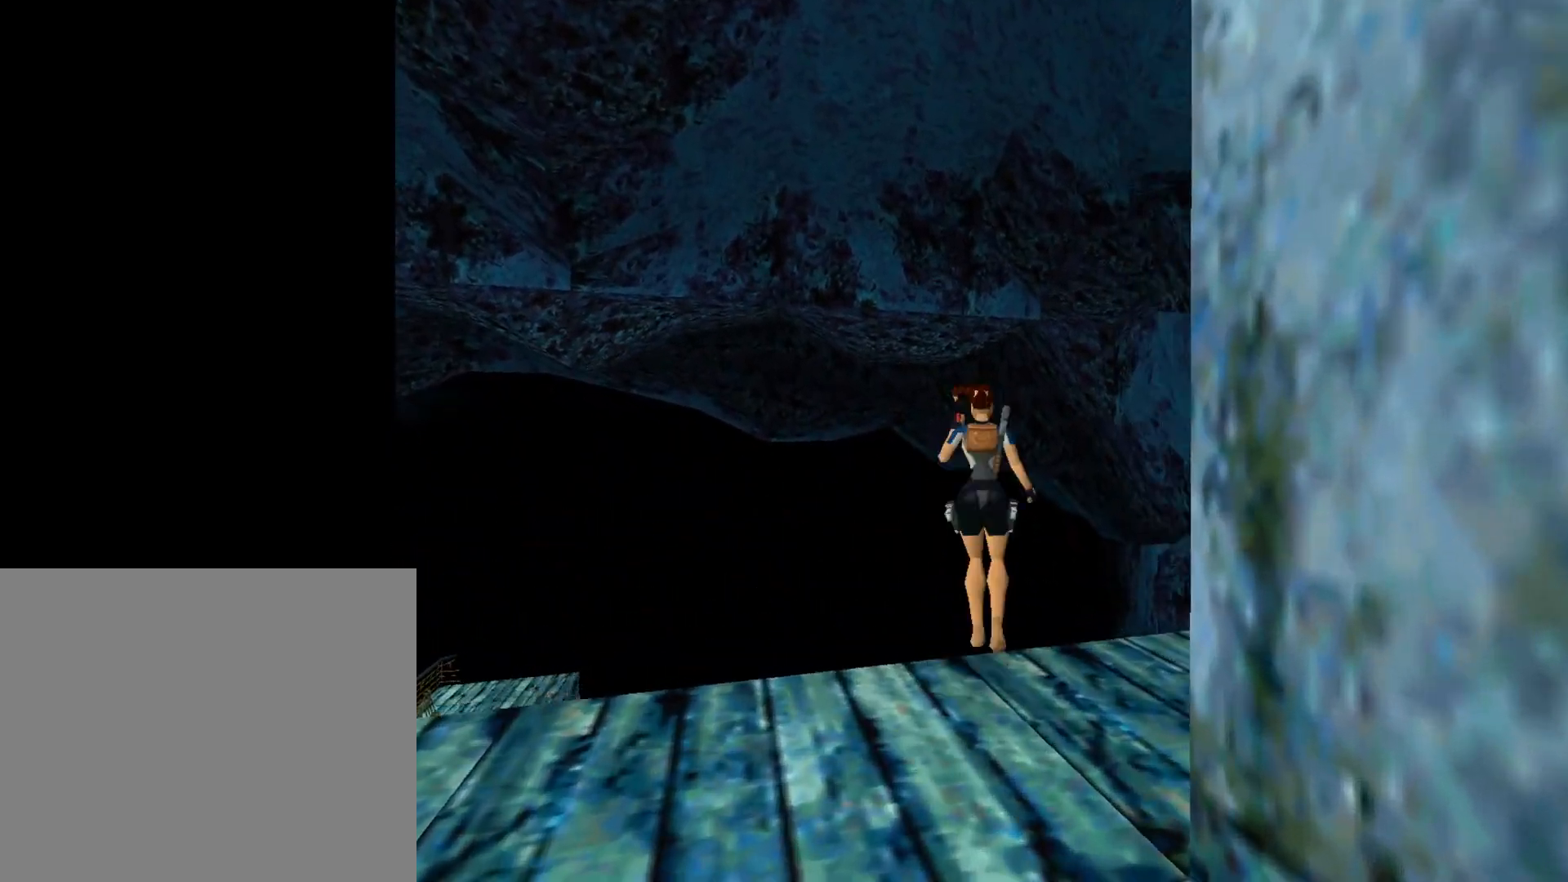
{"buttons": ["DPAD_UP"], "events": [[33, "CIRCLE", "up"], [100, "DPAD_RIGHT", "down"], [283, "DPAD_RIGHT", "up"]]}
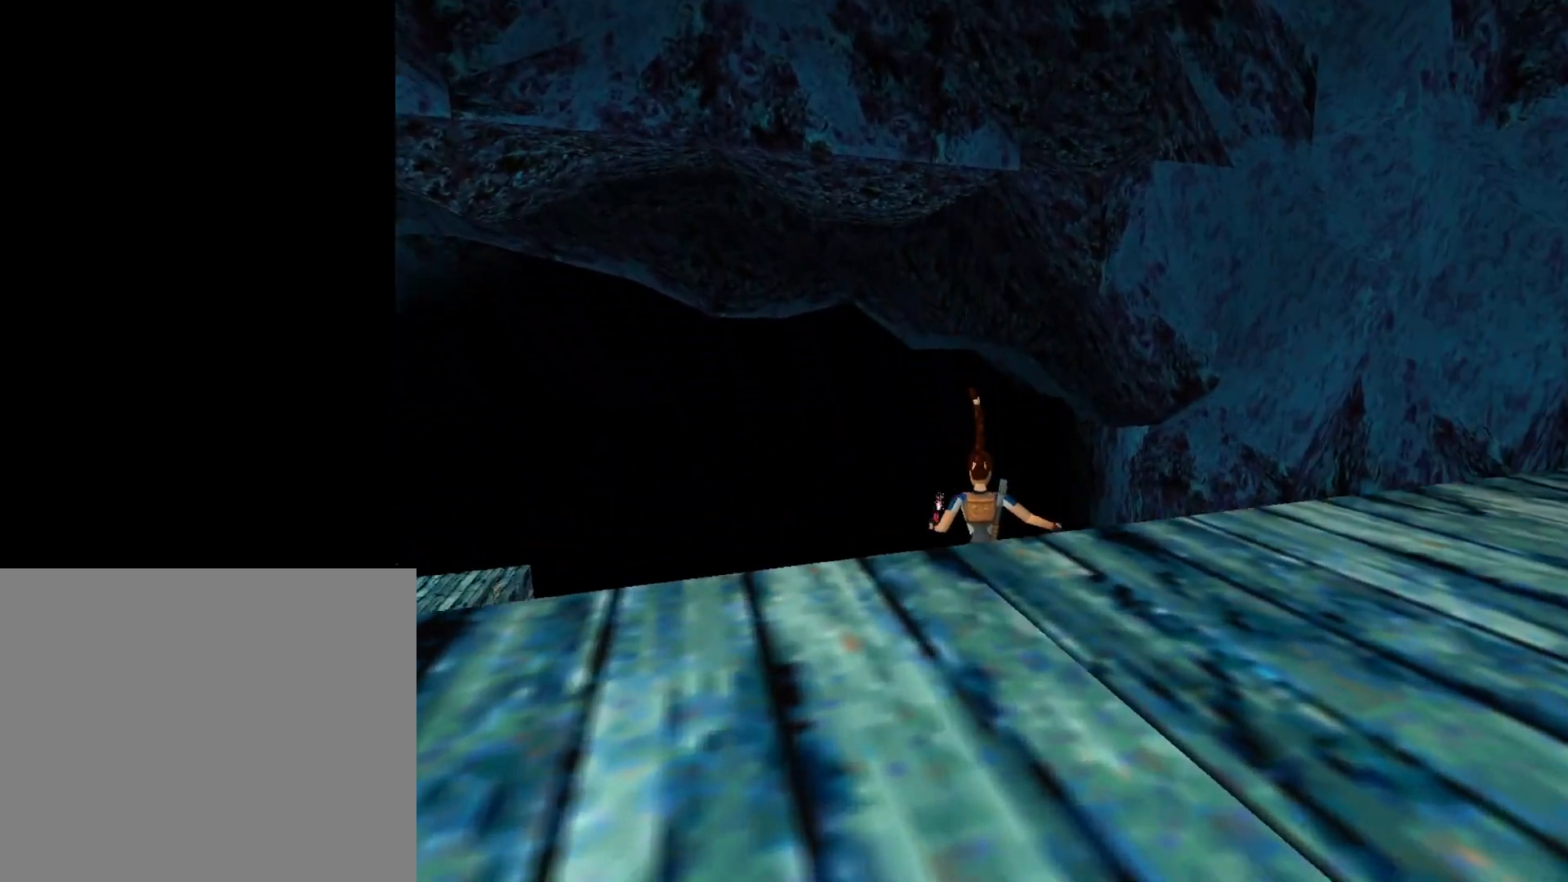
{"buttons": ["DPAD_UP", "START"], "events": [[33, "START", "down"]]}